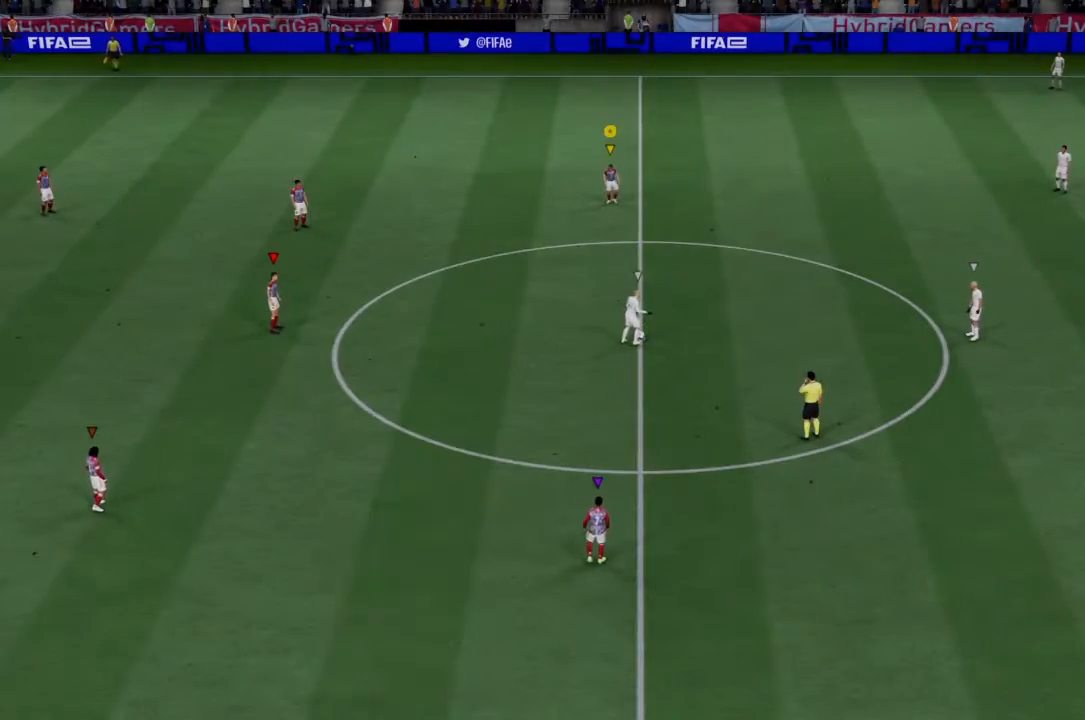
Gameplay with a controller (PlayStation layout); each line is a JSON object with the inputs held at the frame after it (dt_ms = milliseconds from this image to that frame). "events" lists button and stick changes between this image and that frame as [ms after this image, input, new state], when the widget could be followed in between. Not read: L1 L3 R3.
{"dt_ms": 500, "buttons": [], "left_stick": "center", "right_stick": "center", "events": []}
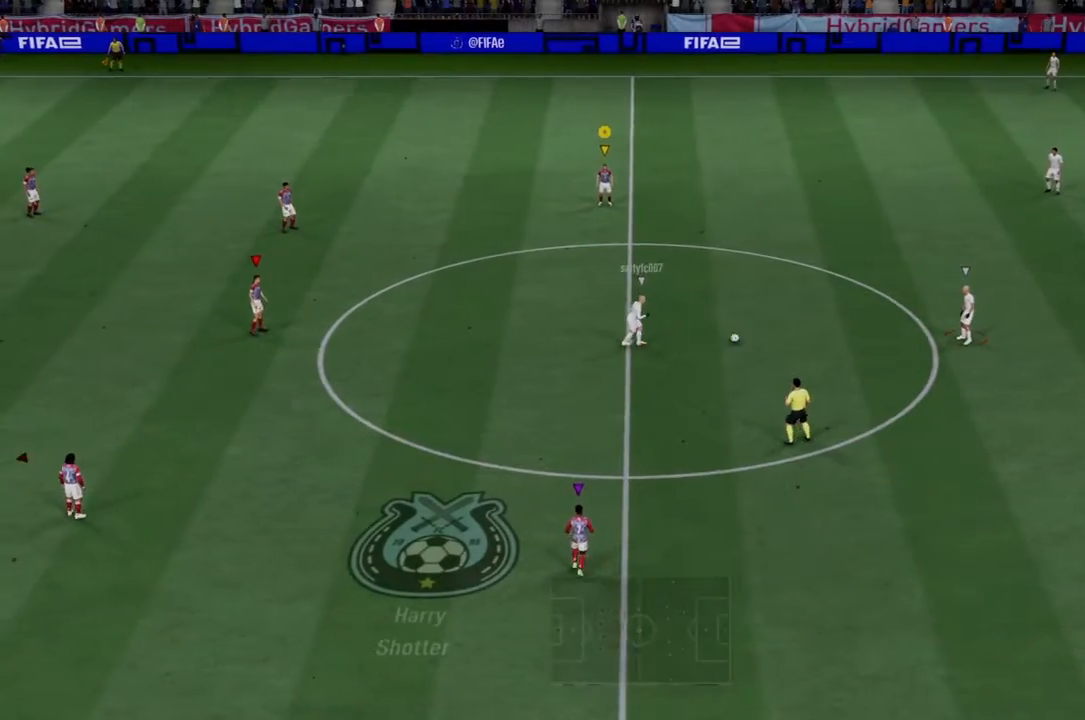
{"dt_ms": 500, "buttons": [], "left_stick": "center", "right_stick": "center", "events": []}
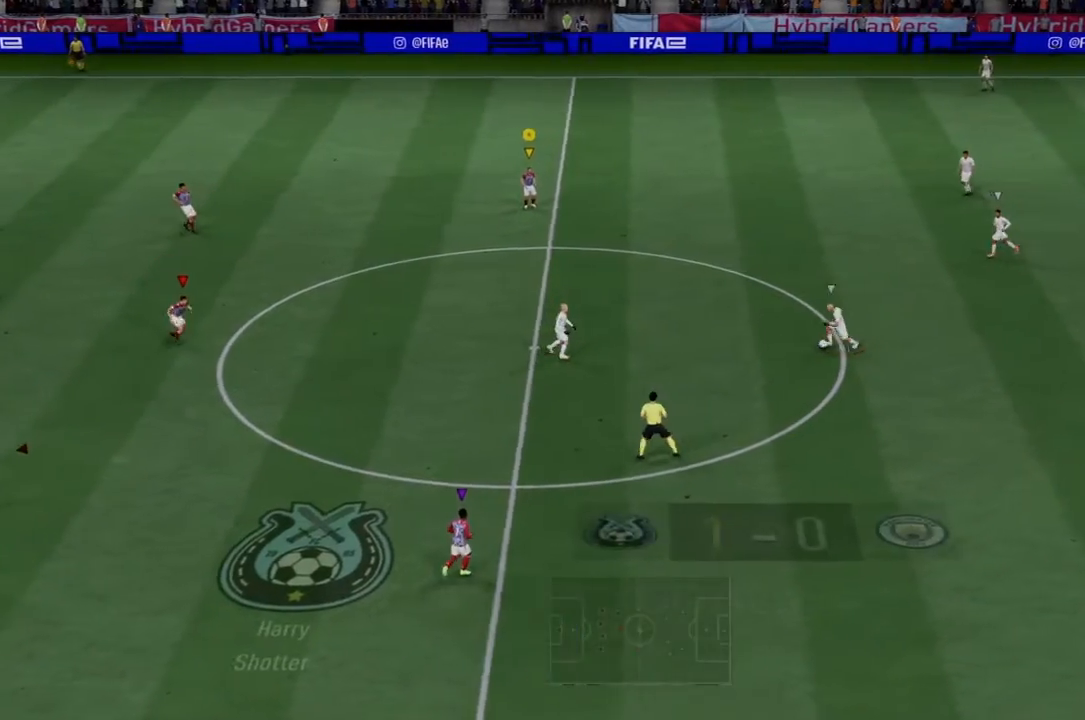
{"dt_ms": 501, "buttons": [], "left_stick": "left", "right_stick": "center", "events": [[101, "left_stick", "up-right"], [267, "left_stick", "up-left"], [368, "left_stick", "left"]]}
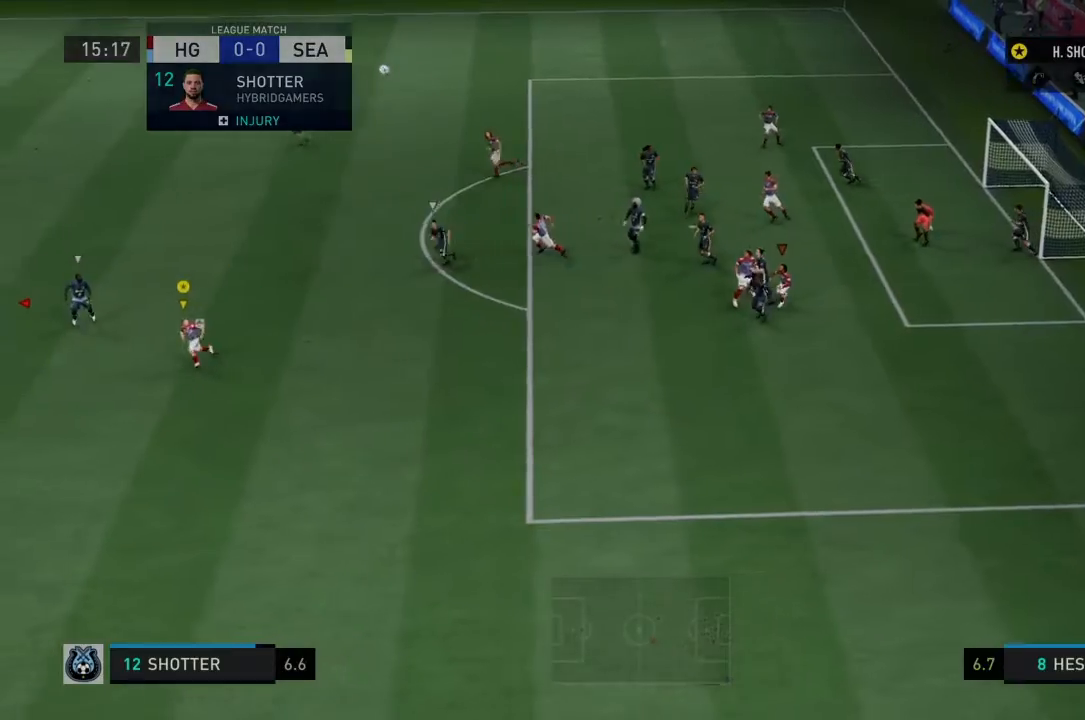
{"dt_ms": 501, "buttons": [], "left_stick": "right", "right_stick": "right"}
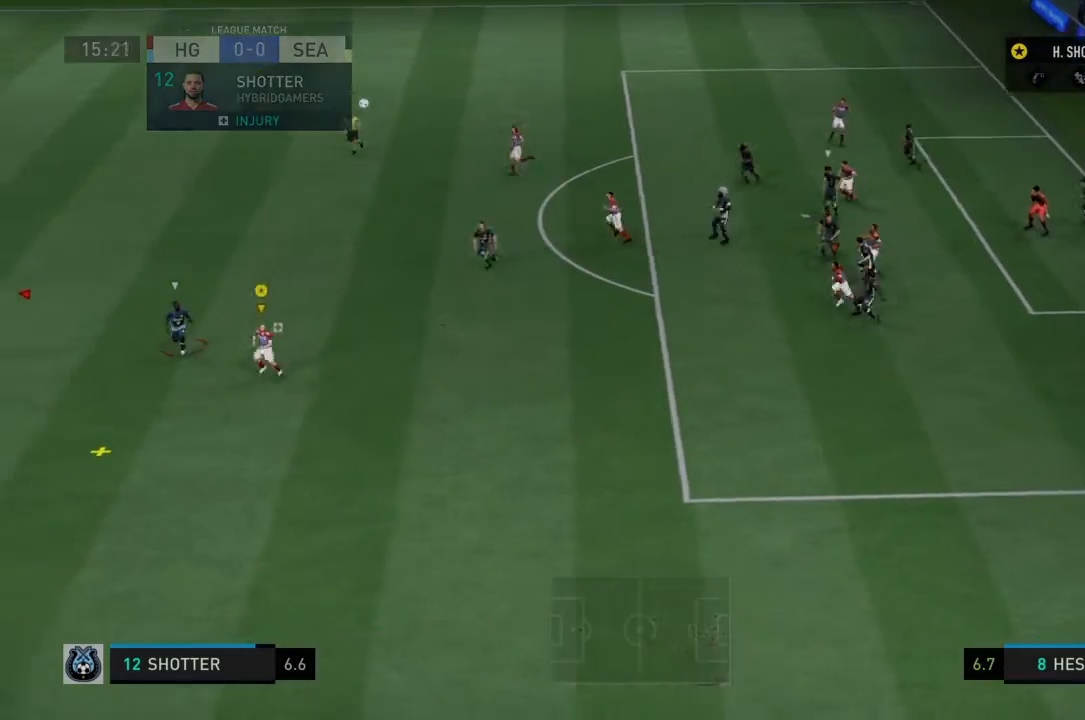
{"dt_ms": 1000, "buttons": [], "left_stick": "right", "right_stick": "center"}
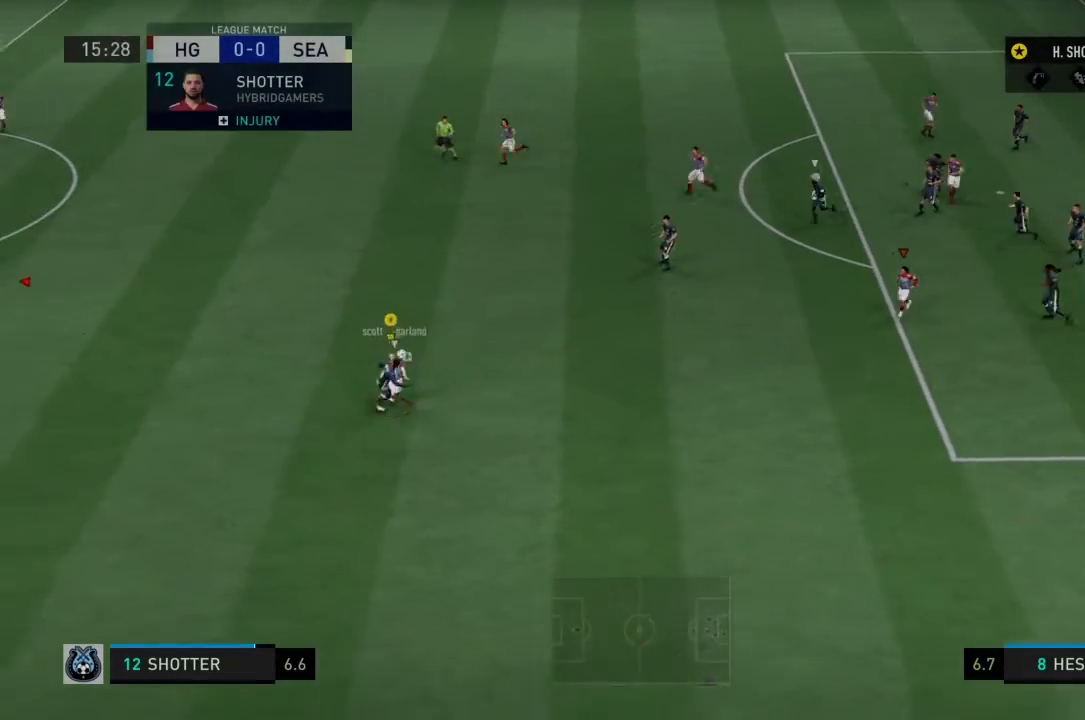
{"dt_ms": 501, "buttons": ["R2"], "left_stick": "right", "right_stick": "center", "events": [[434, "R2", "down"]]}
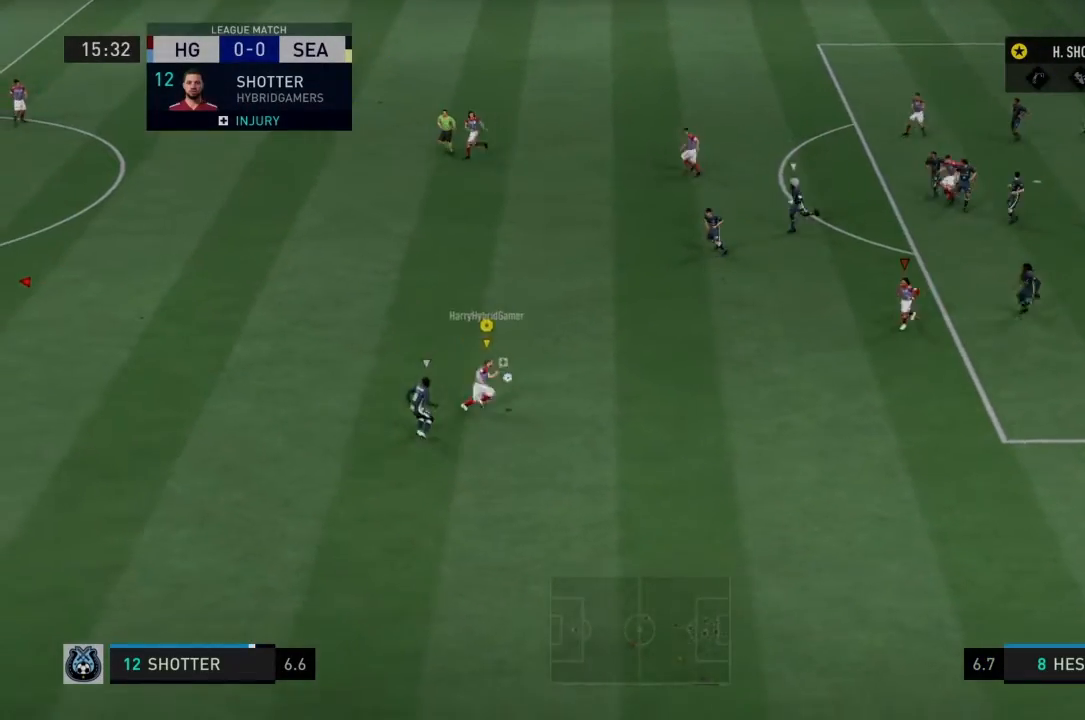
{"dt_ms": 501, "buttons": [], "left_stick": "up-right", "right_stick": "center", "events": [[100, "left_stick", "up-right"], [501, "R2", "up"]]}
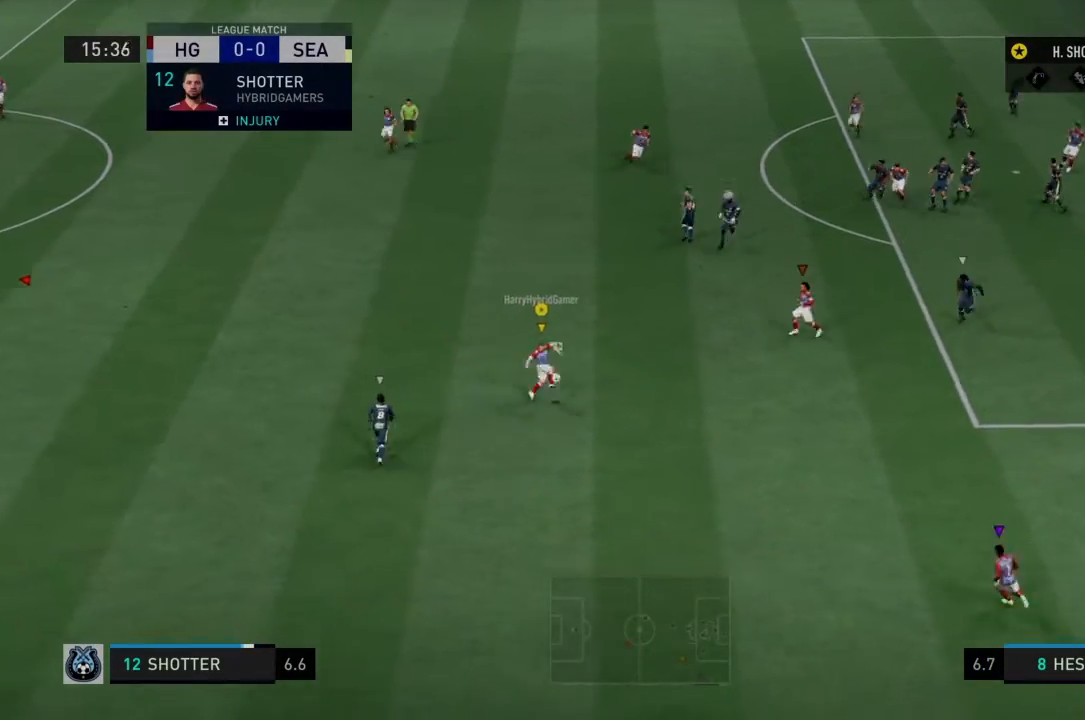
{"dt_ms": 500, "buttons": [], "left_stick": "up-right", "right_stick": "center", "events": [[233, "CIRCLE", "down"], [500, "CIRCLE", "up"]]}
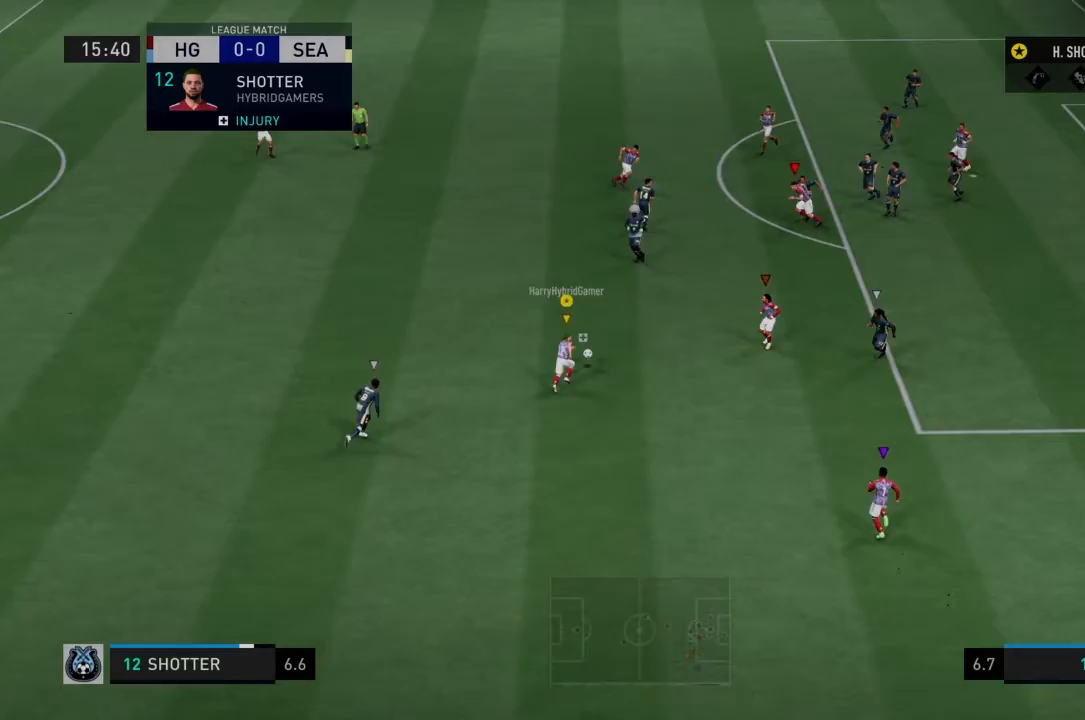
{"dt_ms": 500, "buttons": [], "left_stick": "up-right", "right_stick": "center", "events": []}
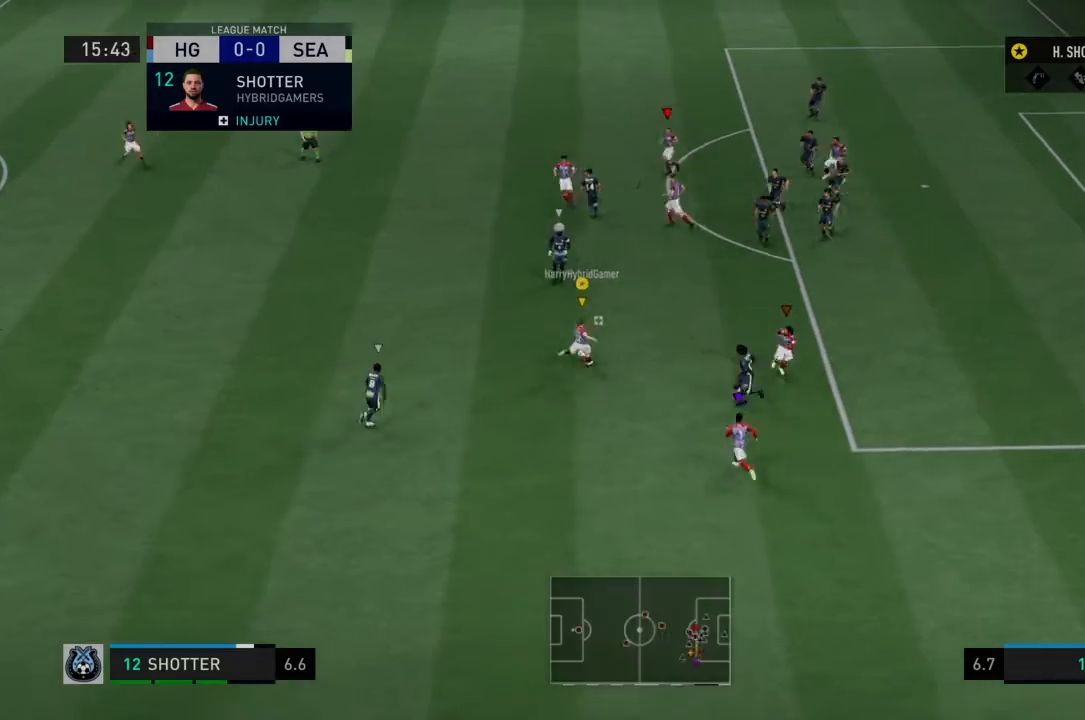
{"dt_ms": 501, "buttons": [], "left_stick": "up-right", "right_stick": "center", "events": []}
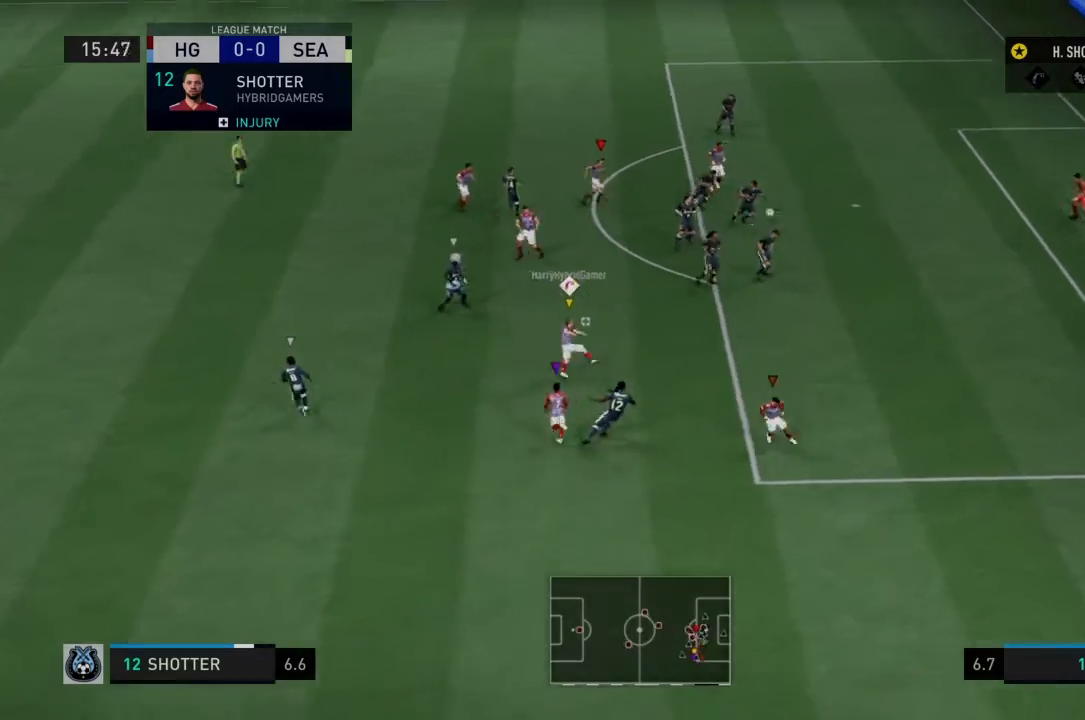
{"dt_ms": 968, "buttons": ["R2"], "left_stick": "up-right", "right_stick": "center"}
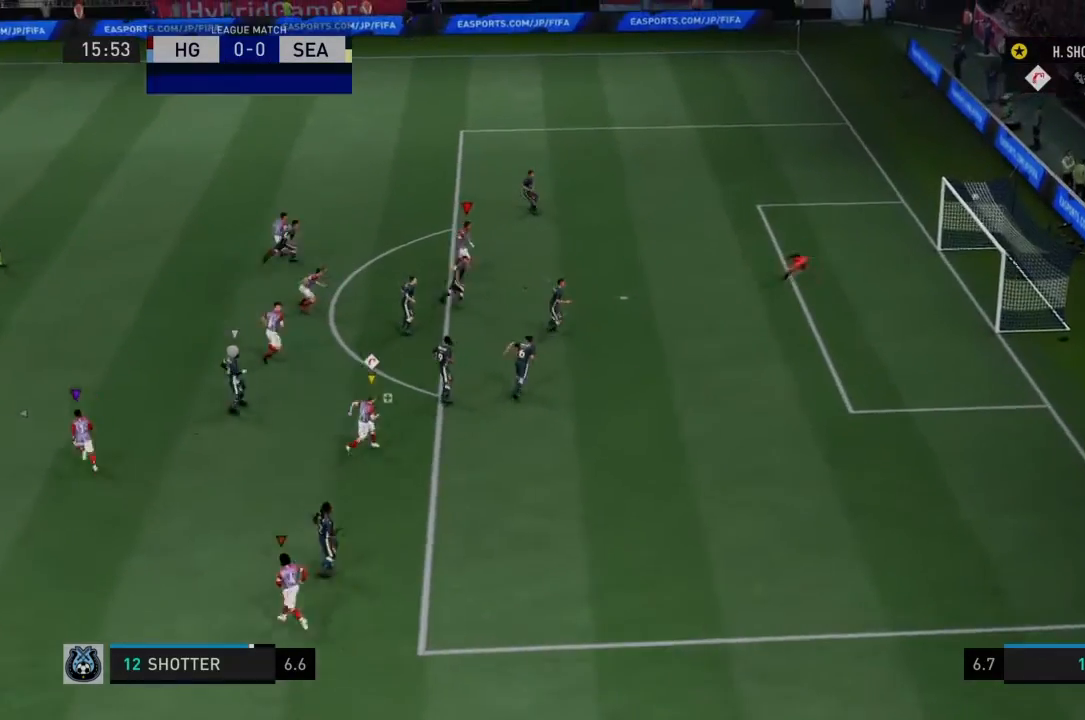
{"dt_ms": 500, "buttons": ["R2"], "left_stick": "down-right", "right_stick": "down-left", "events": [[233, "left_stick", "right"], [467, "left_stick", "down-right"], [500, "right_stick", "down-left"]]}
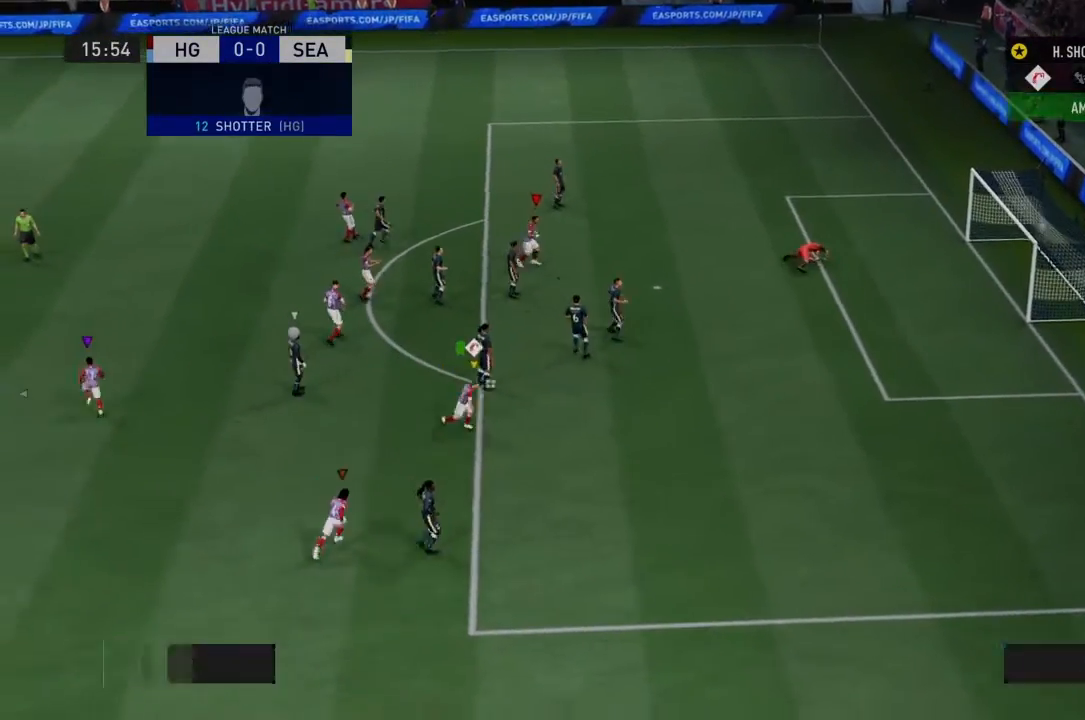
{"dt_ms": 501, "buttons": ["R2"], "left_stick": "down-right", "right_stick": "center", "events": [[100, "right_stick", "center"]]}
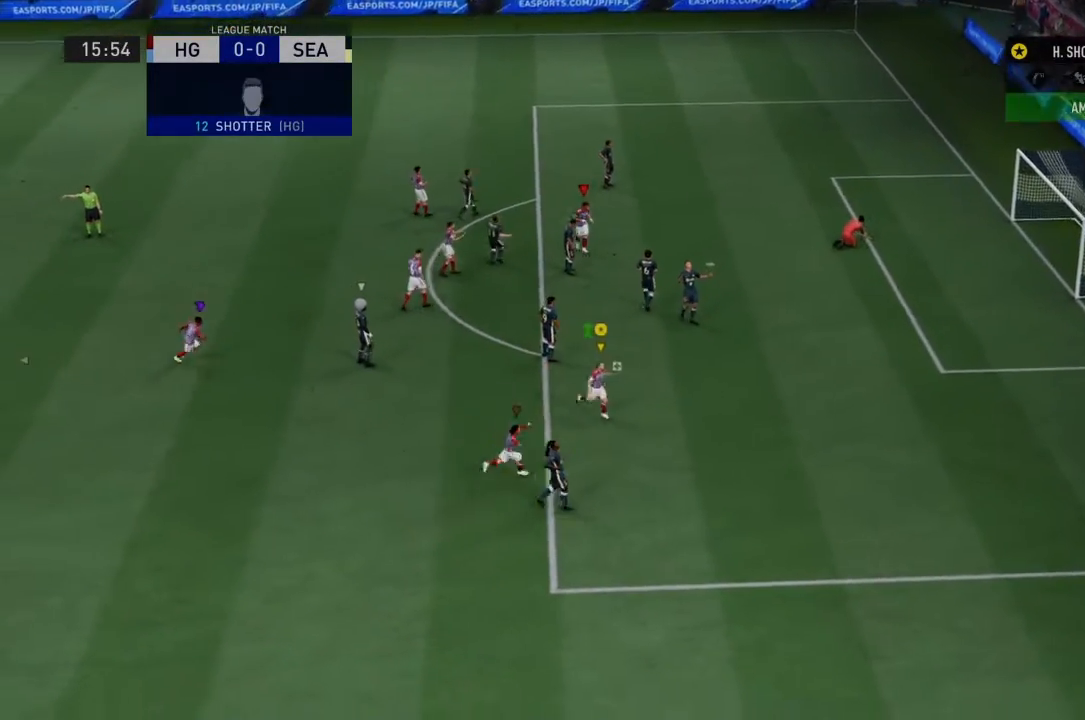
{"dt_ms": 500, "buttons": ["R2"], "left_stick": "down-right", "right_stick": "center"}
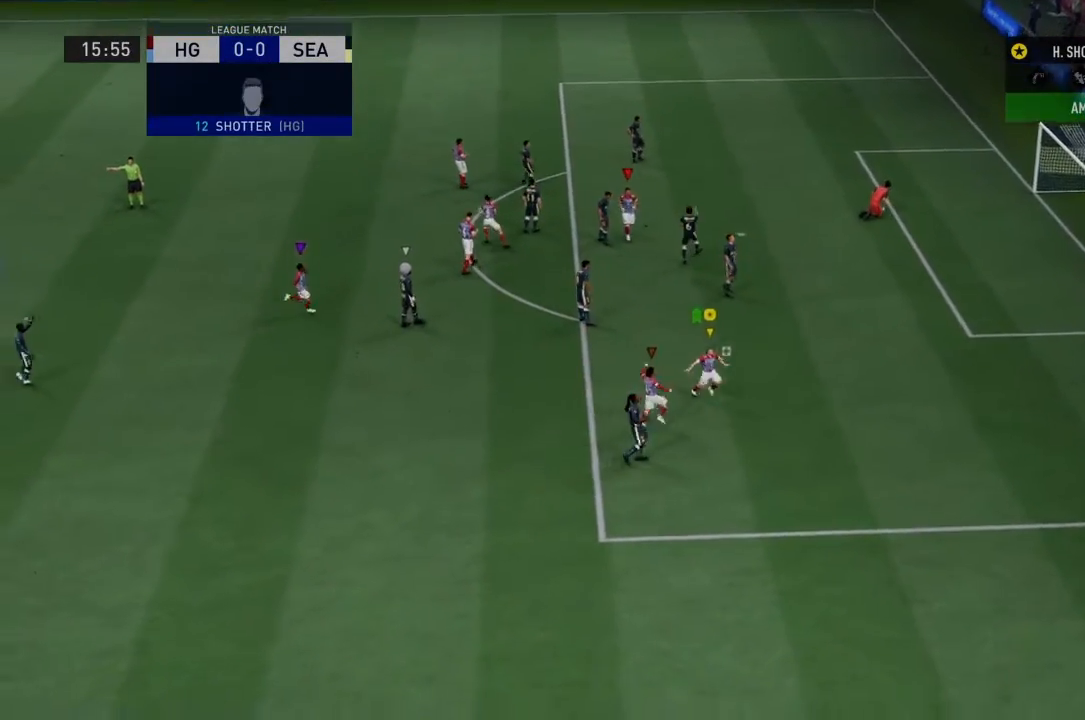
{"dt_ms": 501, "buttons": ["R2"], "left_stick": "down-right", "right_stick": "up", "events": [[100, "right_stick", "up"], [367, "right_stick", "center"], [501, "right_stick", "up"]]}
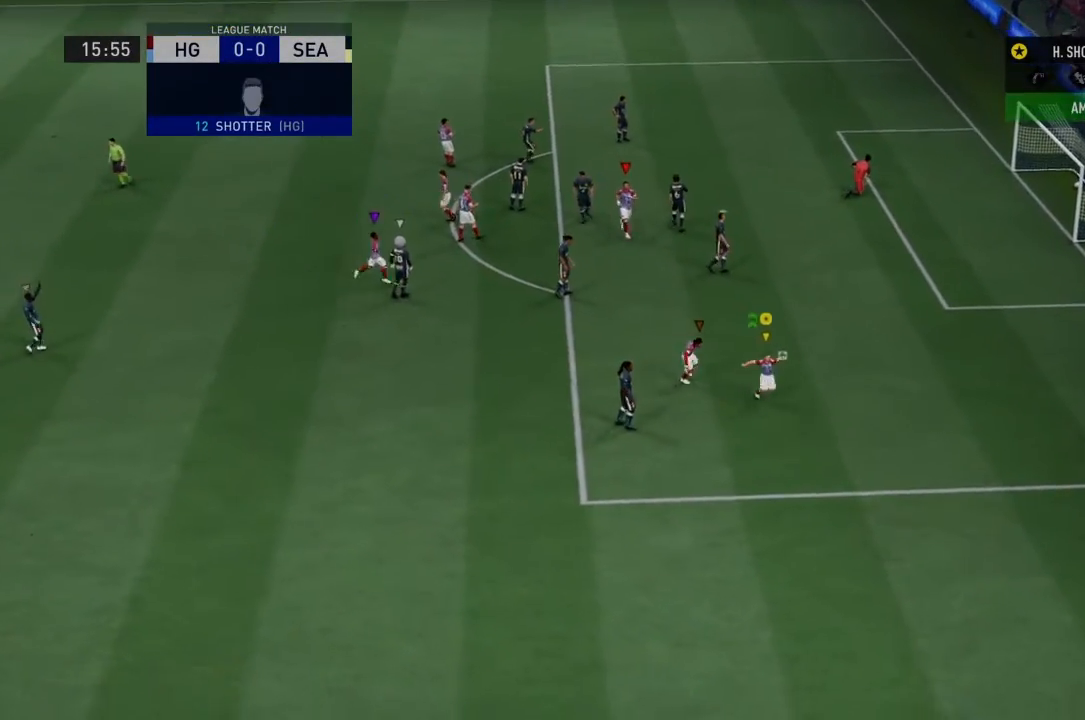
{"dt_ms": 500, "buttons": ["R2"], "left_stick": "down", "right_stick": "center", "events": [[66, "right_stick", "center"], [300, "left_stick", "down"]]}
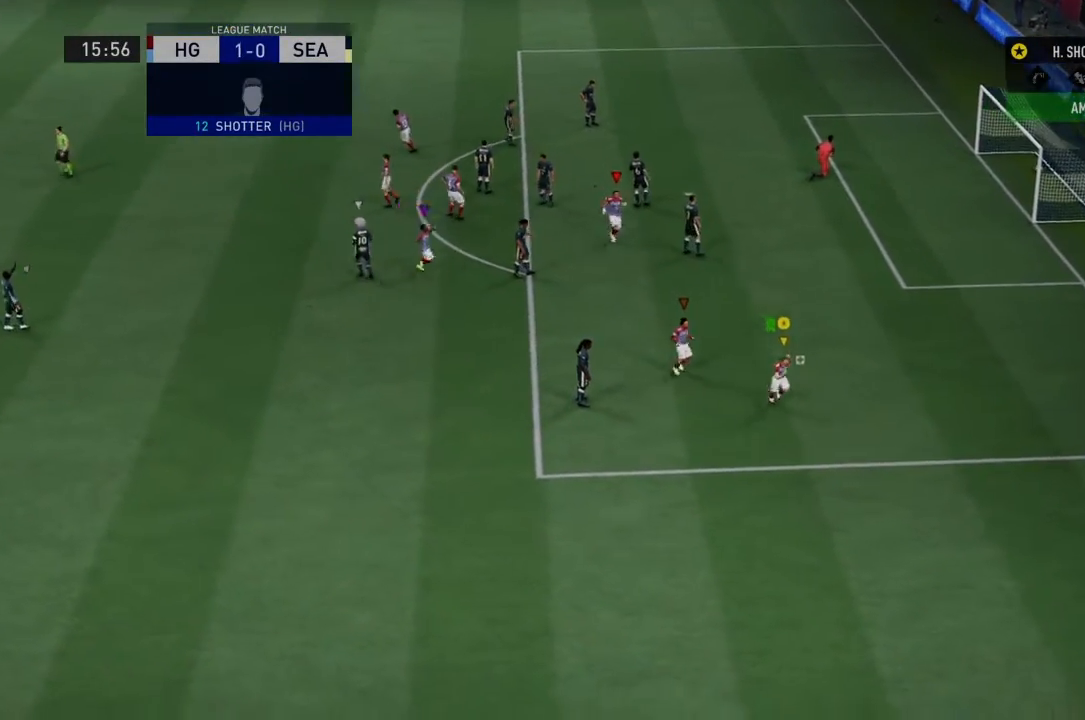
{"dt_ms": 501, "buttons": ["R2"], "left_stick": "down", "right_stick": "center", "events": []}
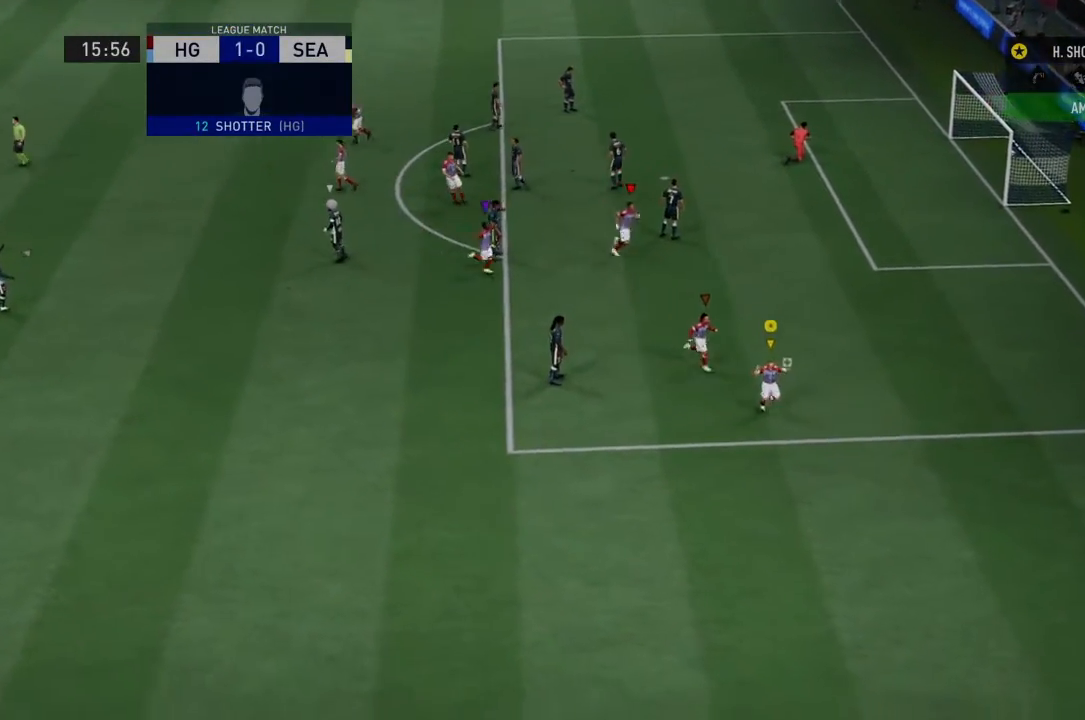
{"dt_ms": 500, "buttons": ["R2"], "left_stick": "down", "right_stick": "center", "events": [[100, "right_stick", "left"], [200, "right_stick", "center"]]}